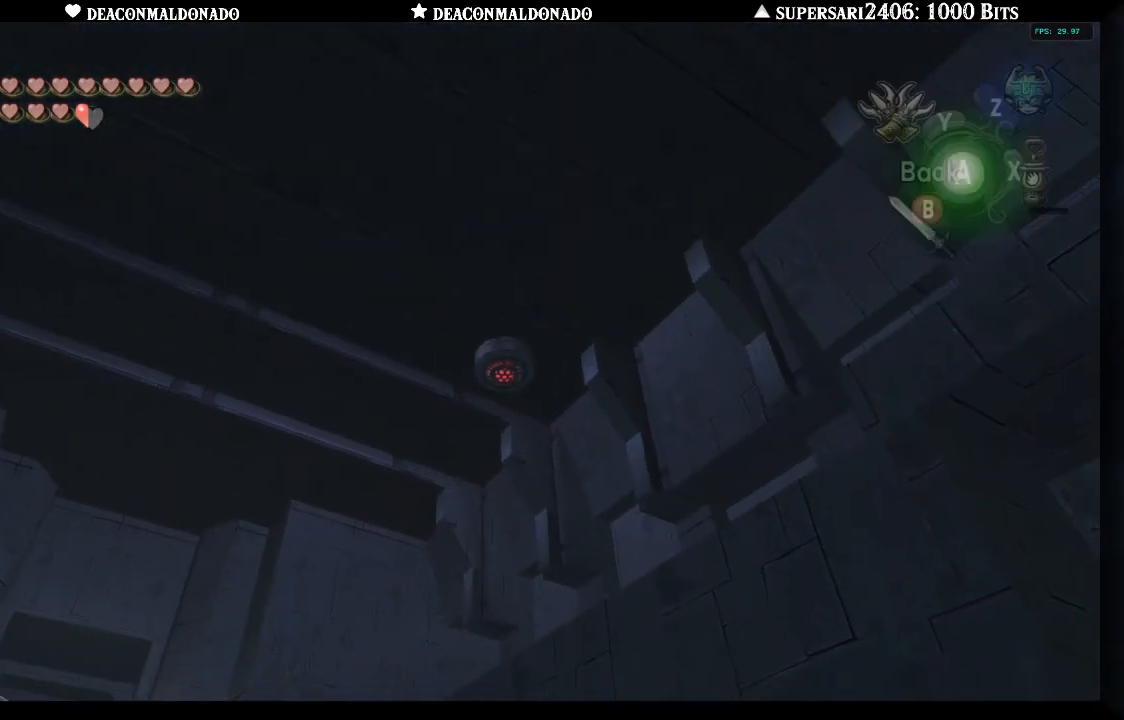
Gameplay with a controller (Nintendo layout); each line is a JSON object with the inputs held at the frame after it (dt_ms = milliseconds from this image to that frame). "events" lists button and stick changes between this image and that frame as [ms after this image, input, new state], when the widget could be followed in between. Not read: DPAD_UP L3 R1 R3.
{"dt_ms": 1000, "buttons": [], "left_stick": "up-right", "right_stick": "center", "events": [[500, "left_stick", "right"], [633, "left_stick", "center"], [700, "A", "down"], [833, "A", "up"], [833, "Y", "up"], [833, "left_stick", "up-right"]]}
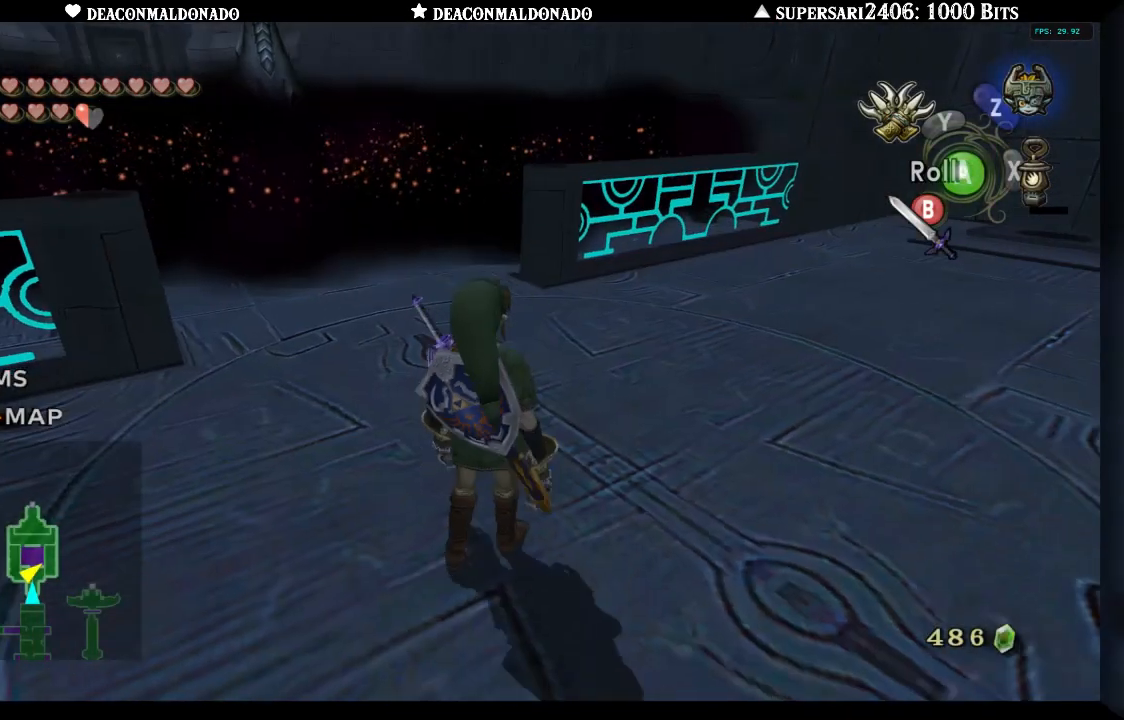
{"dt_ms": 500, "buttons": [], "left_stick": "up-right", "right_stick": "center", "events": [[50, "A", "down"], [150, "A", "up"]]}
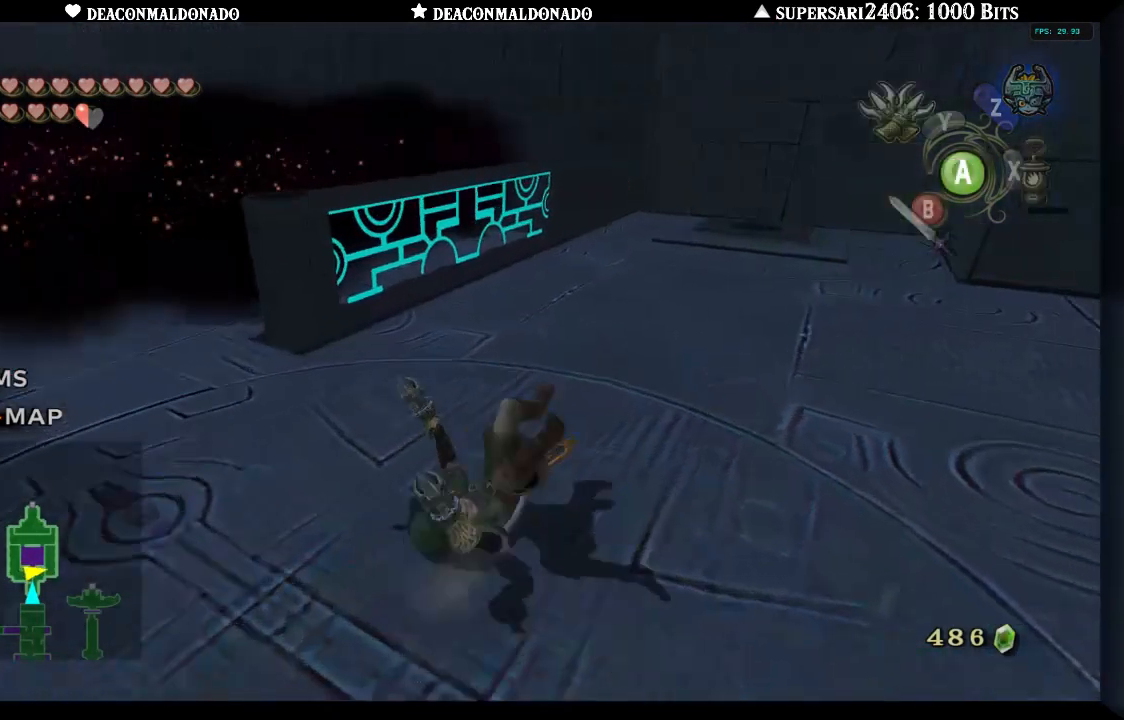
{"dt_ms": 500, "buttons": [], "left_stick": "up-left", "right_stick": "center", "events": [[250, "left_stick", "up"], [450, "left_stick", "up-left"]]}
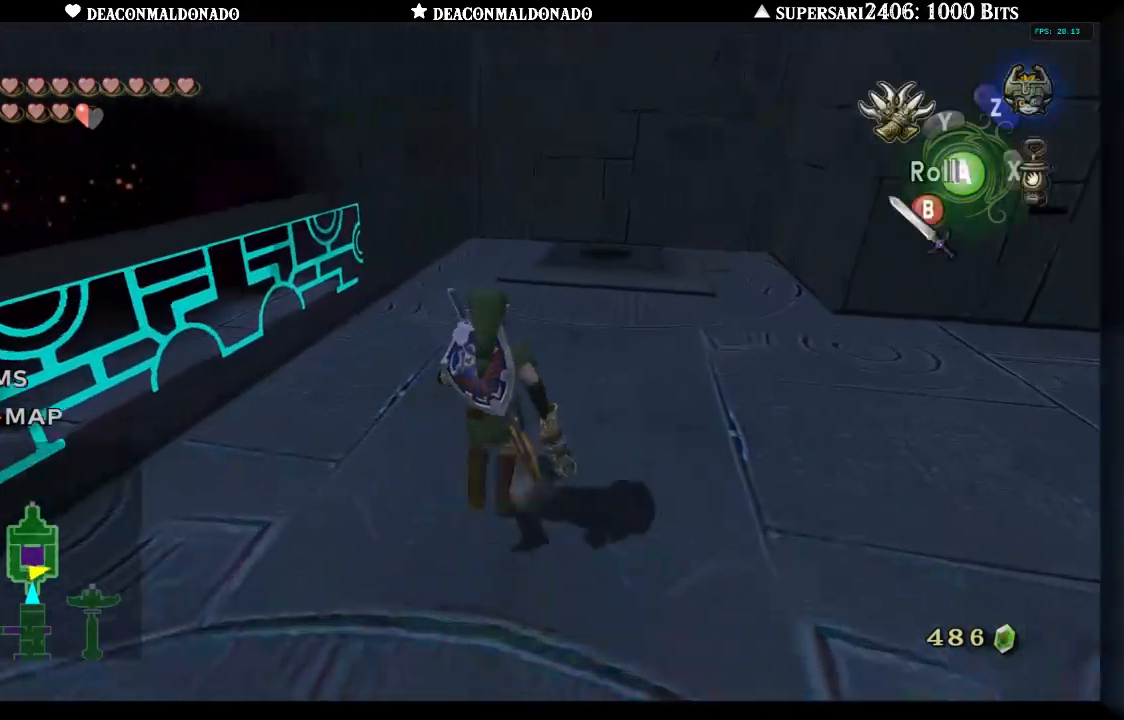
{"dt_ms": 1000, "buttons": ["Y"], "left_stick": "down-left", "right_stick": "center", "events": [[133, "Y", "down"], [200, "left_stick", "center"], [800, "left_stick", "down-left"]]}
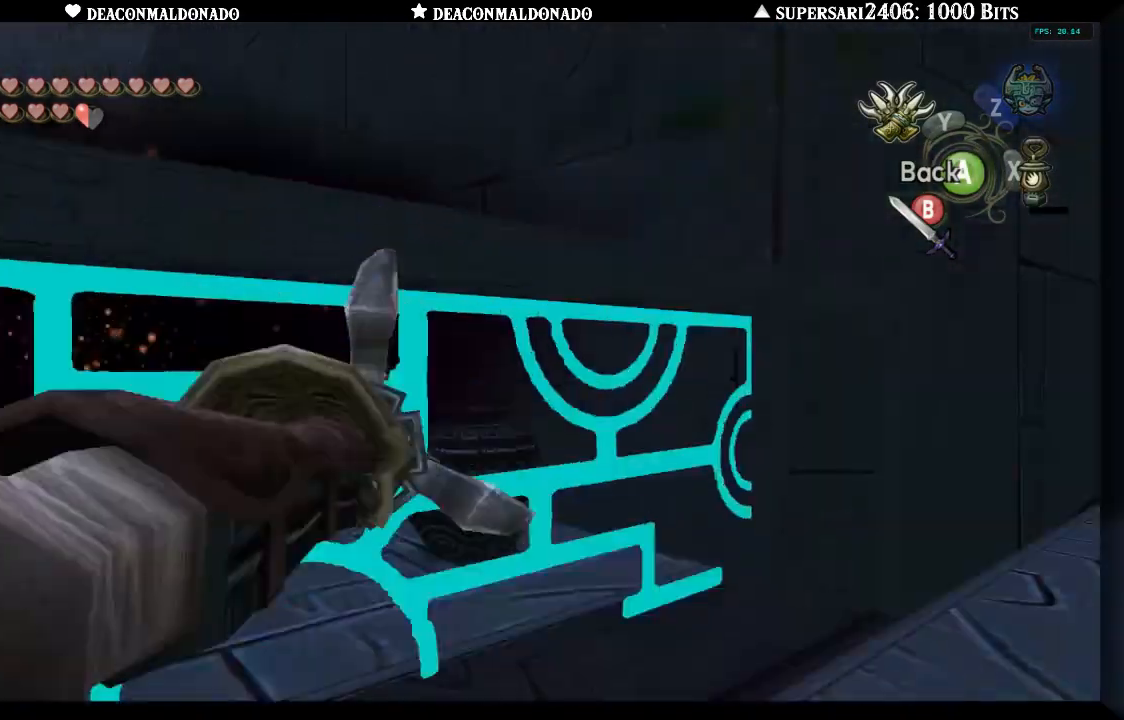
{"dt_ms": 500, "buttons": ["Y"], "left_stick": "down", "right_stick": "center", "events": [[483, "left_stick", "down"]]}
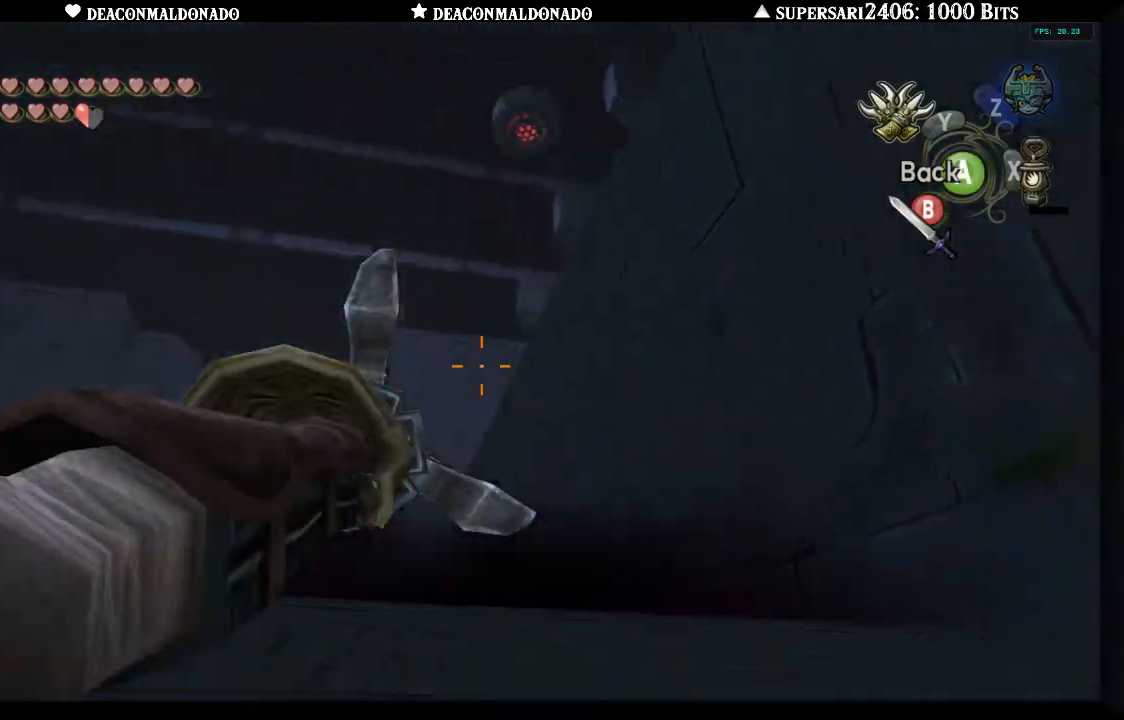
{"dt_ms": 500, "buttons": ["Y"], "left_stick": "center", "right_stick": "center", "events": [[100, "left_stick", "down-right"], [250, "left_stick", "center"], [350, "left_stick", "right"], [467, "left_stick", "center"]]}
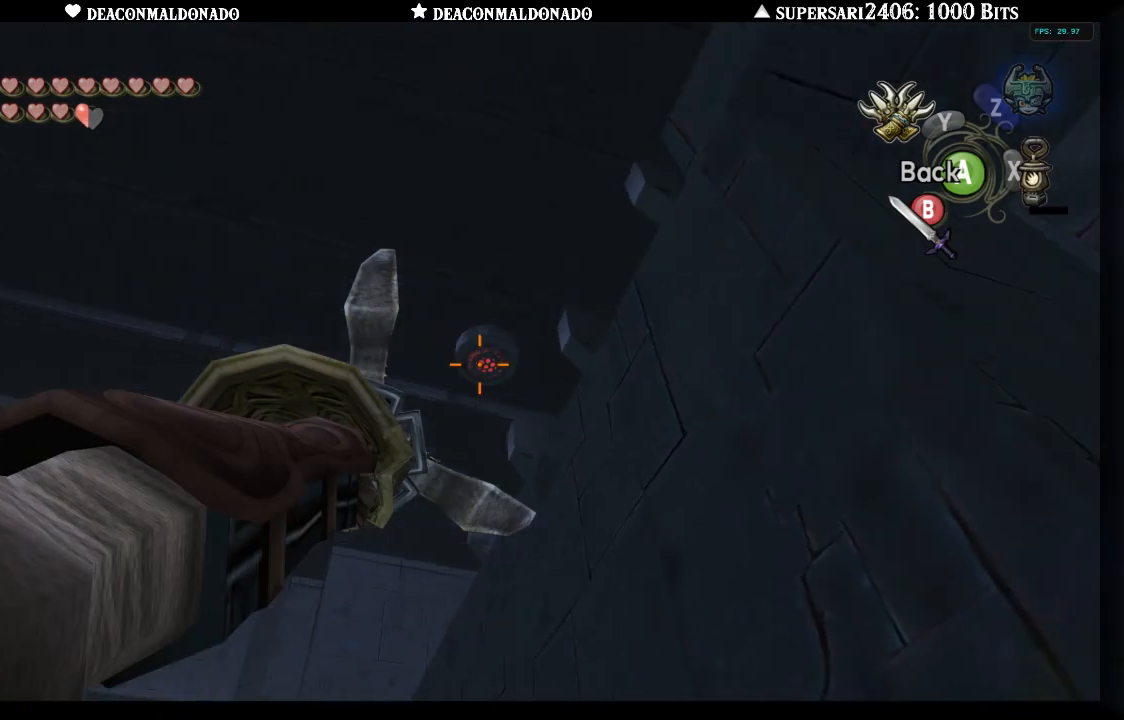
{"dt_ms": 500, "buttons": ["A", "Y"], "left_stick": "center", "right_stick": "center", "events": [[200, "left_stick", "left"], [300, "left_stick", "center"], [433, "A", "down"]]}
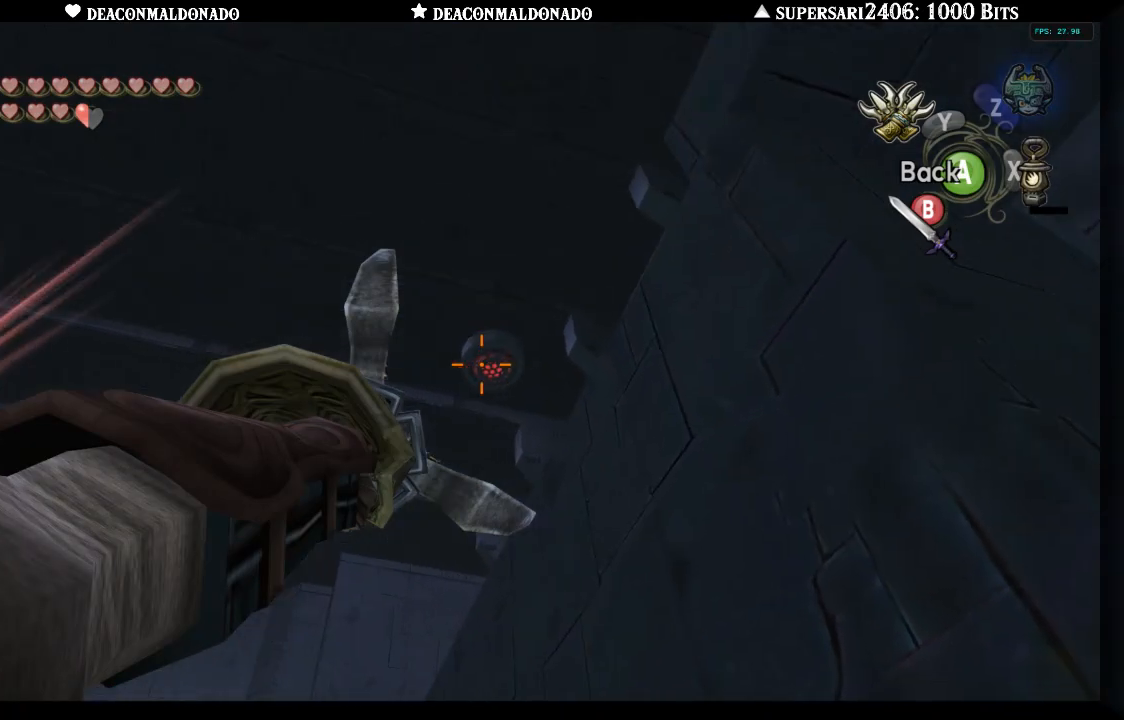
{"dt_ms": 500, "buttons": [], "left_stick": "up", "right_stick": "center", "events": [[67, "A", "up"], [100, "left_stick", "right"], [150, "Y", "up"], [317, "left_stick", "up-right"], [467, "left_stick", "up"]]}
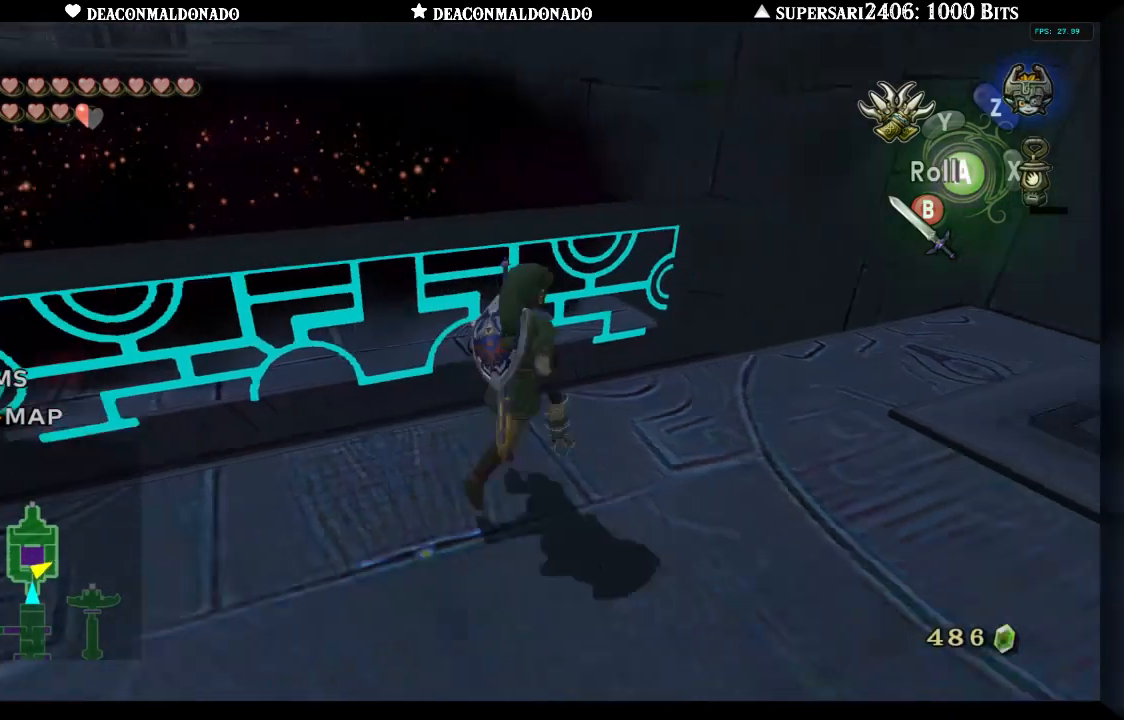
{"dt_ms": 1000, "buttons": ["Y"], "left_stick": "down-left", "right_stick": "center", "events": [[117, "Y", "down"], [133, "left_stick", "center"], [833, "left_stick", "down-left"]]}
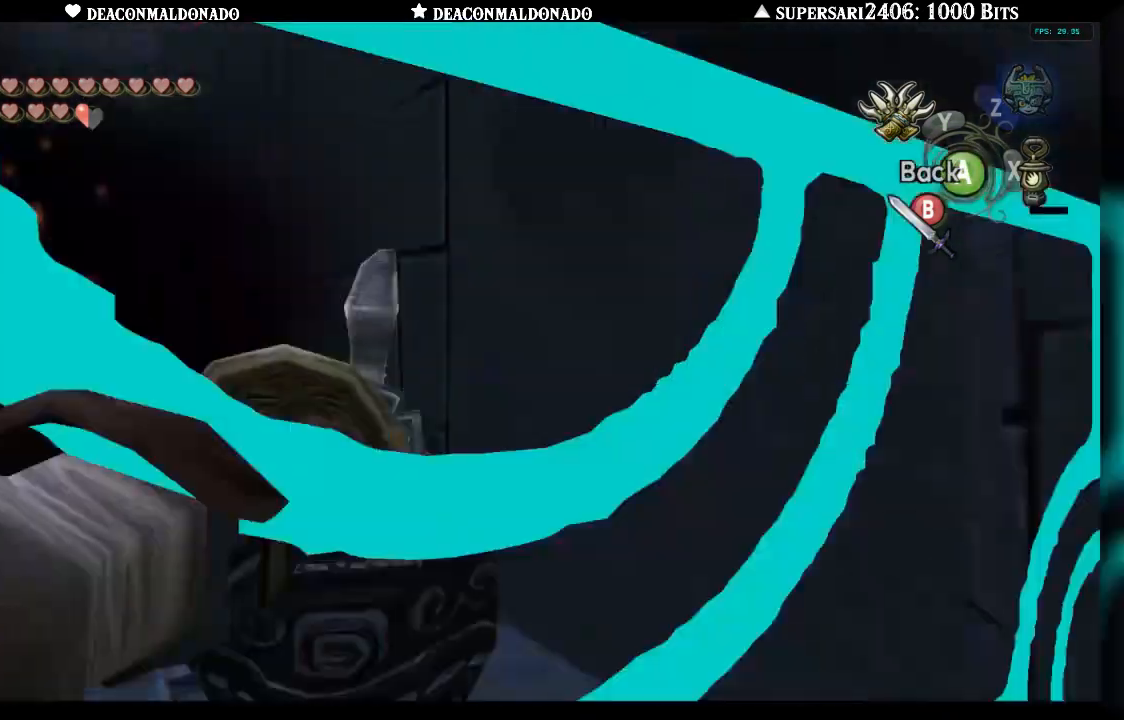
{"dt_ms": 500, "buttons": ["Y"], "left_stick": "down-left", "right_stick": "center", "events": []}
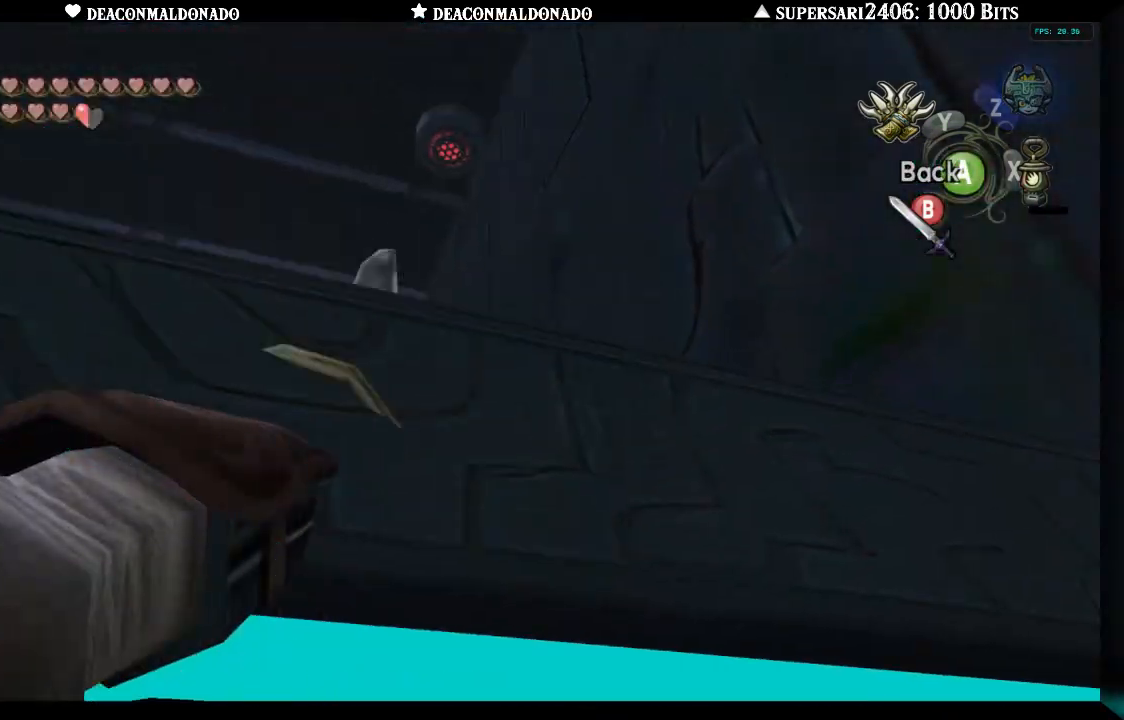
{"dt_ms": 1000, "buttons": ["Y"], "left_stick": "up", "right_stick": "center", "events": [[67, "left_stick", "down"], [333, "left_stick", "down-right"], [500, "left_stick", "center"], [633, "left_stick", "right"], [750, "left_stick", "center"], [933, "left_stick", "up"]]}
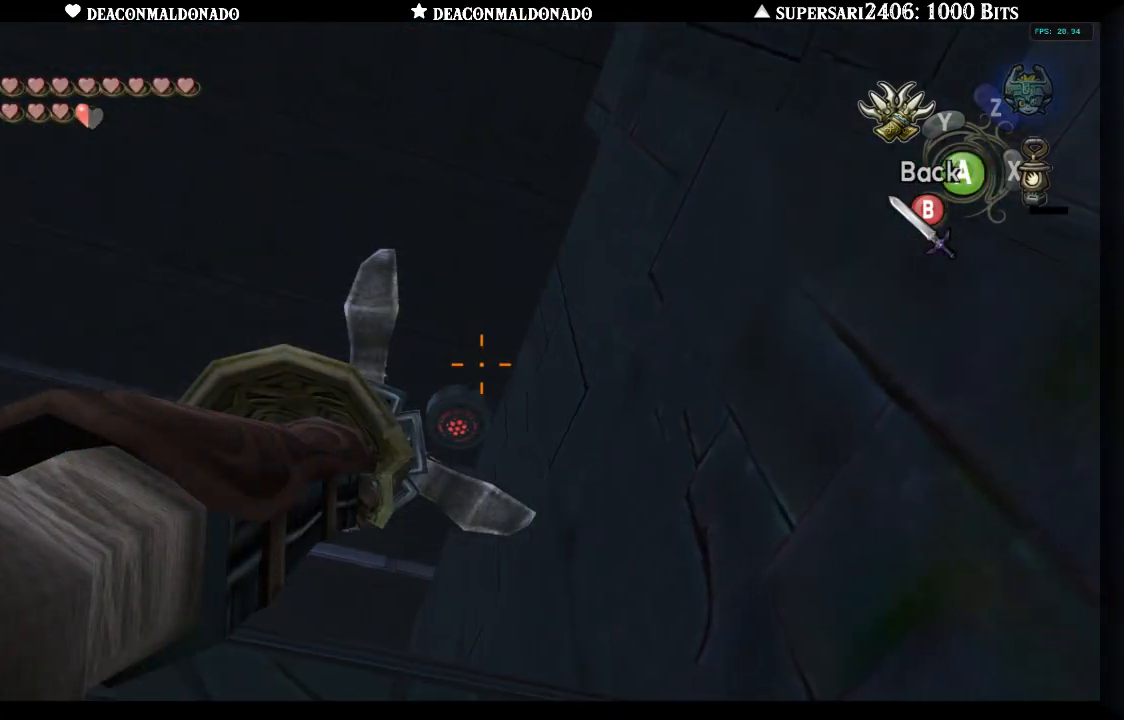
{"dt_ms": 500, "buttons": ["Y", "L1"], "left_stick": "right", "right_stick": "center", "events": [[167, "left_stick", "center"], [417, "L1", "down"], [417, "left_stick", "right"]]}
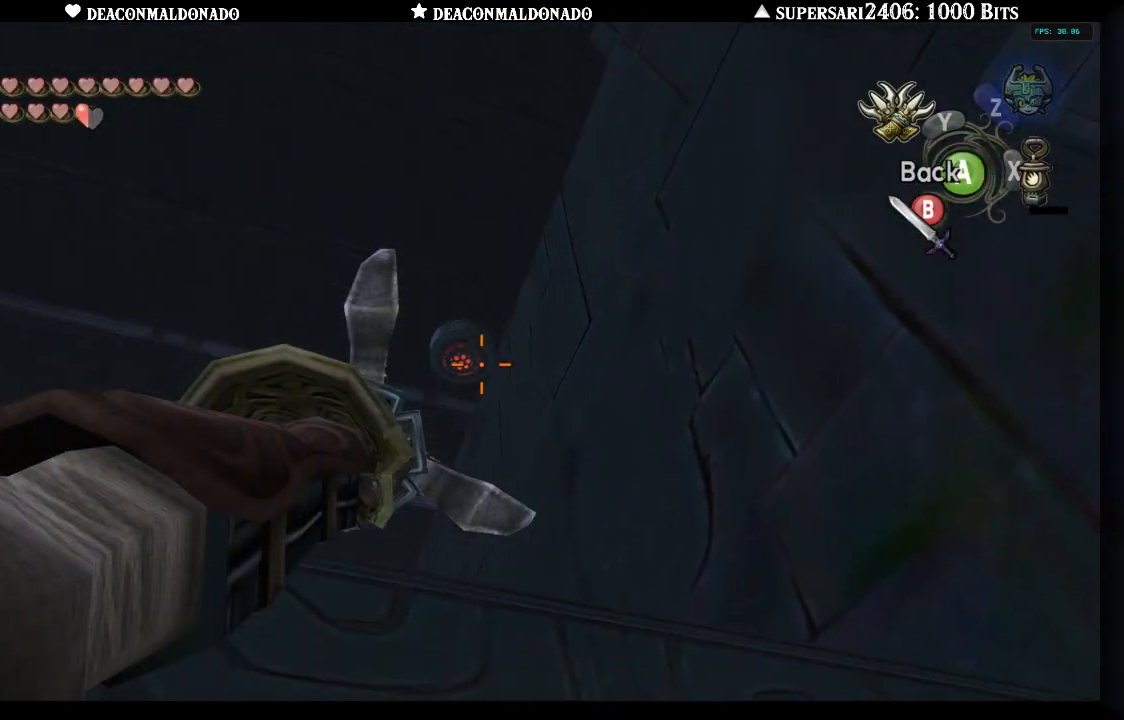
{"dt_ms": 1000, "buttons": [], "left_stick": "center", "right_stick": "center", "events": [[250, "left_stick", "center"], [400, "left_stick", "right"], [600, "left_stick", "center"], [700, "L1", "up"], [833, "Y", "up"]]}
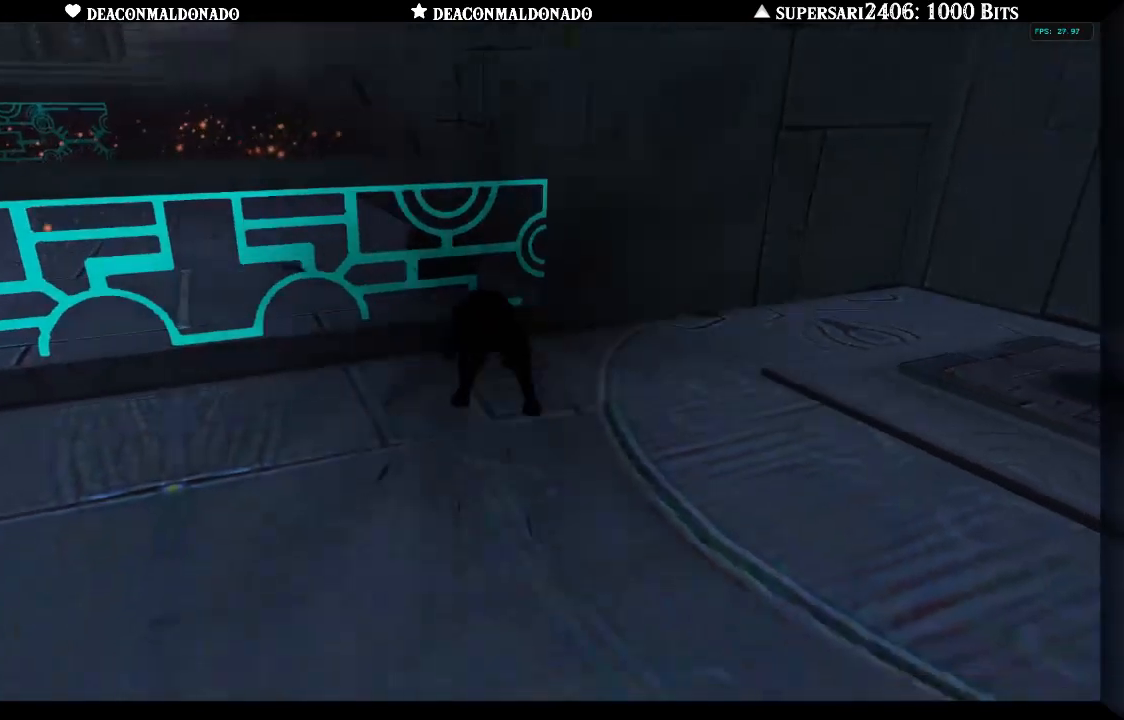
{"dt_ms": 500, "buttons": [], "left_stick": "center", "right_stick": "center", "events": []}
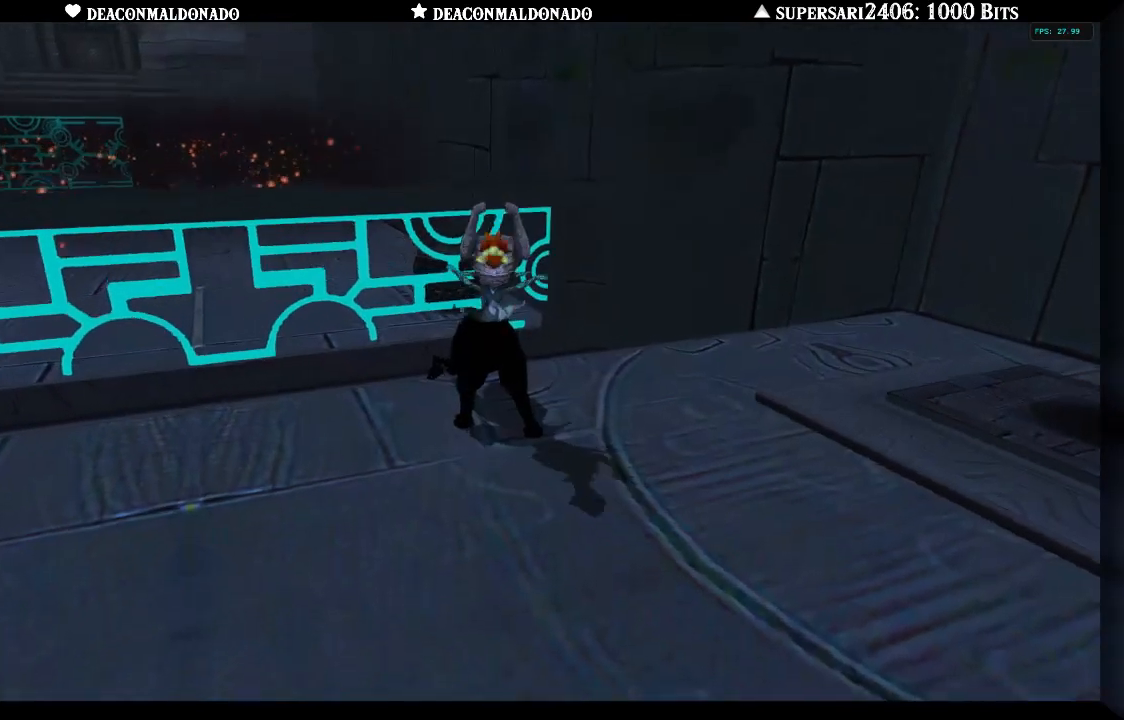
{"dt_ms": 500, "buttons": [], "left_stick": "down-left", "right_stick": "center", "events": [[150, "left_stick", "left"], [350, "left_stick", "down-left"]]}
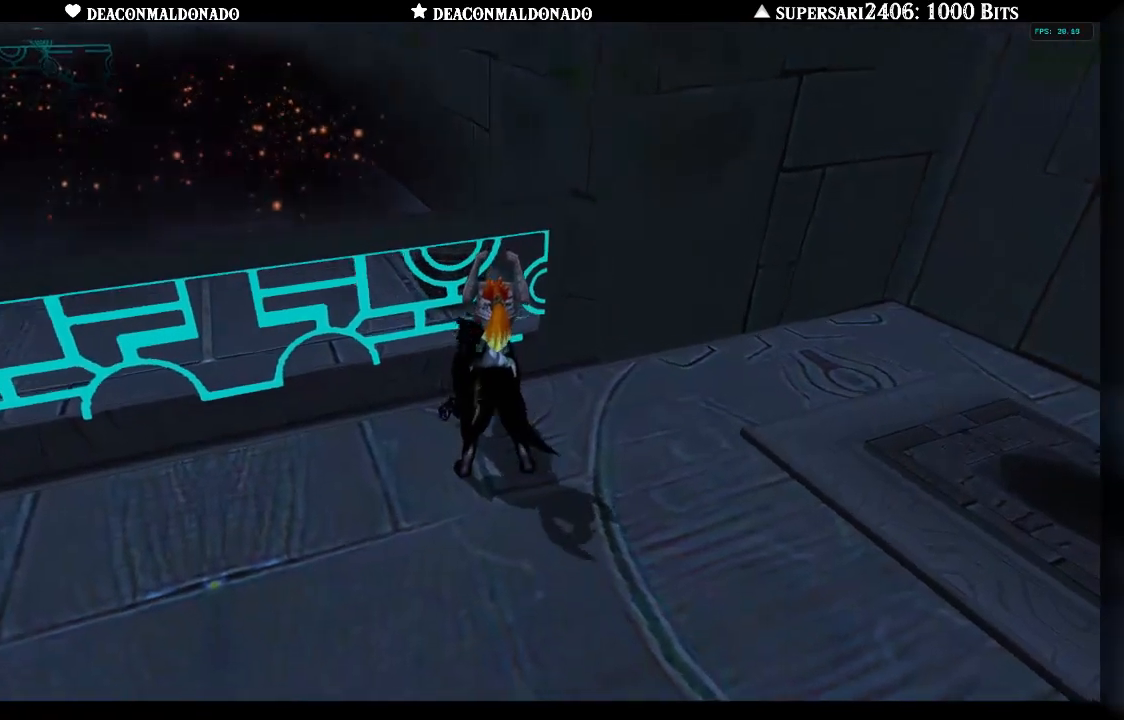
{"dt_ms": 500, "buttons": [], "left_stick": "down-left", "right_stick": "center", "events": [[117, "A", "down"], [200, "A", "up"], [267, "A", "down"], [367, "A", "up"], [417, "A", "down"], [500, "A", "up"]]}
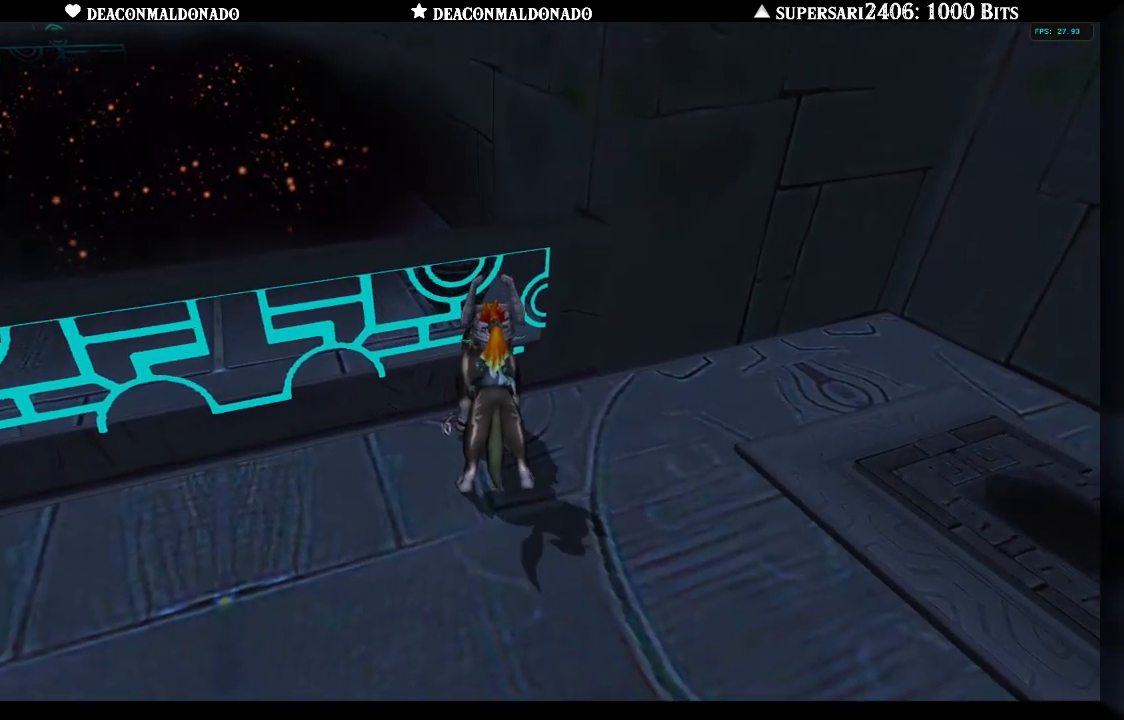
{"dt_ms": 500, "buttons": [], "left_stick": "down-left", "right_stick": "center", "events": [[83, "A", "down"], [167, "A", "up"], [233, "A", "down"], [317, "A", "up"], [400, "A", "down"], [467, "A", "up"]]}
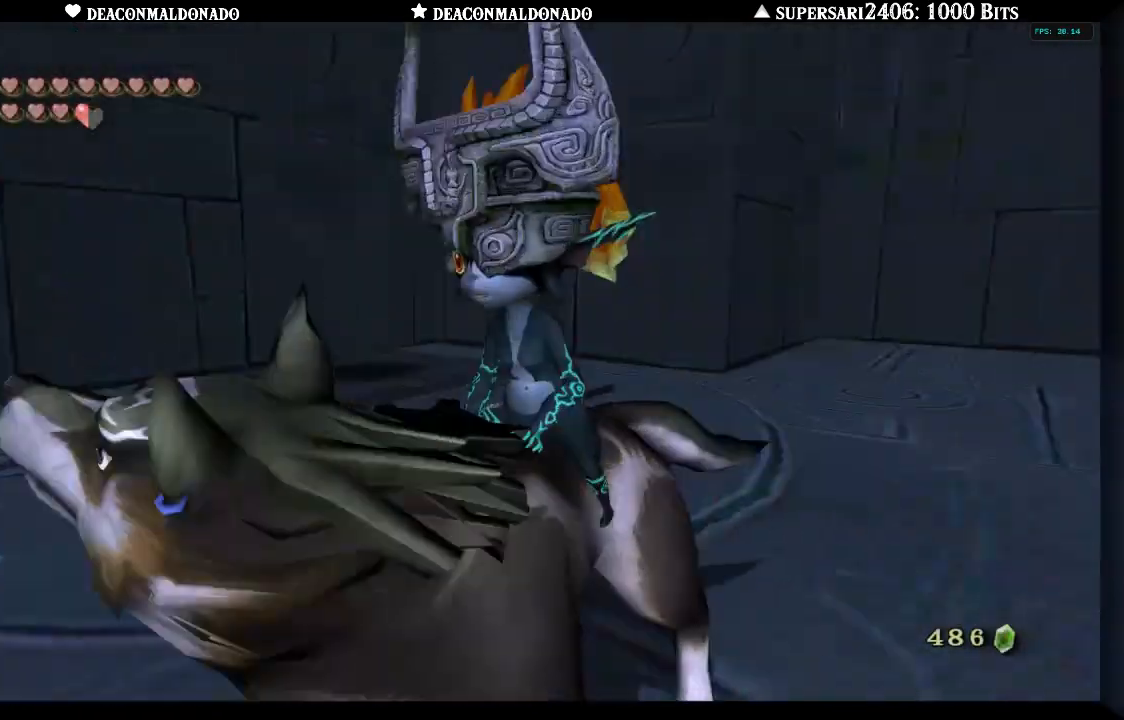
{"dt_ms": 500, "buttons": [], "left_stick": "center", "right_stick": "center", "events": [[100, "left_stick", "center"]]}
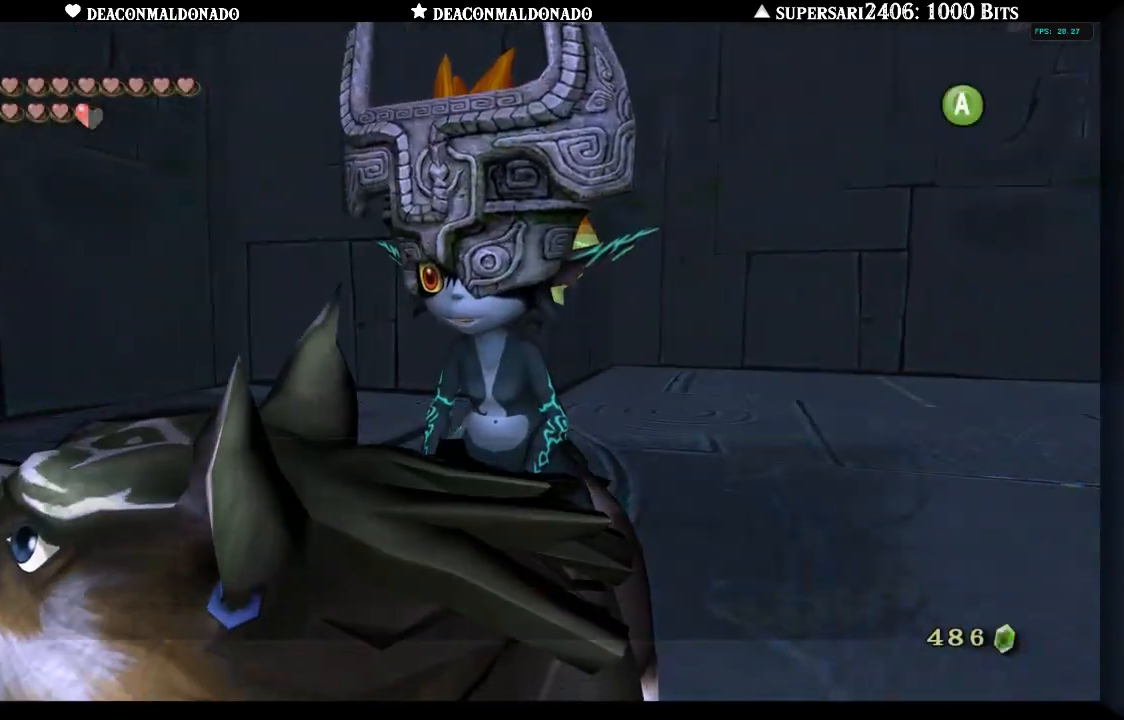
{"dt_ms": 500, "buttons": [], "left_stick": "center", "right_stick": "center", "events": []}
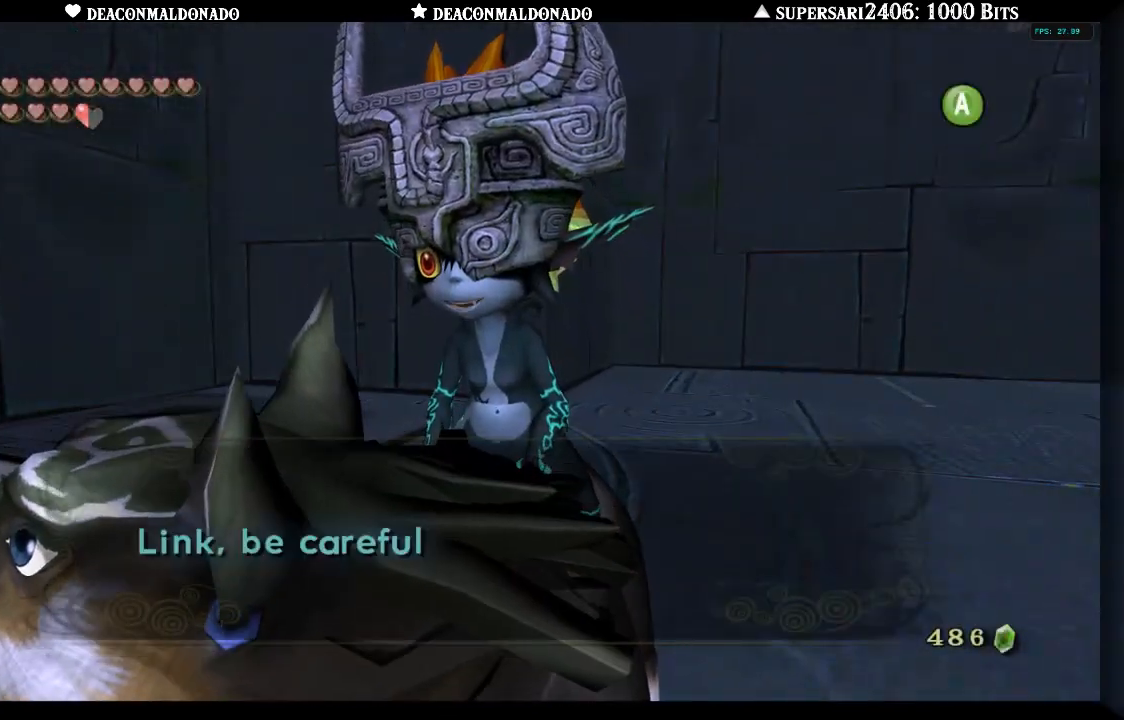
{"dt_ms": 500, "buttons": [], "left_stick": "center", "right_stick": "center", "events": [[350, "A", "down"], [467, "A", "up"]]}
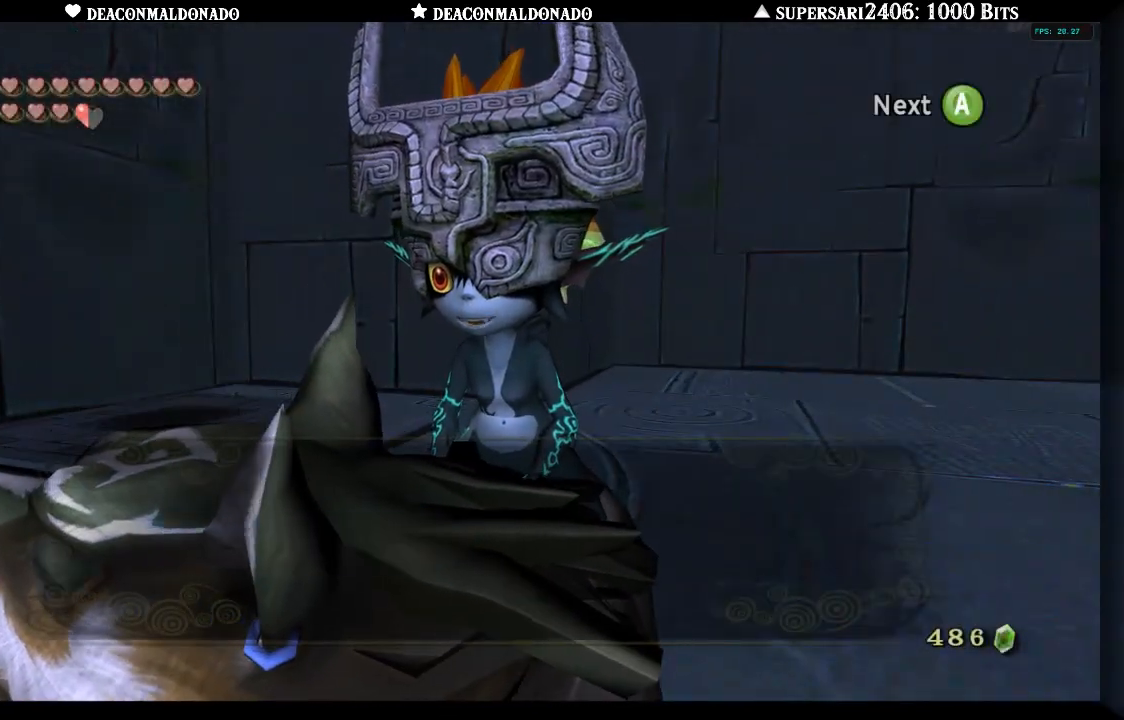
{"dt_ms": 500, "buttons": [], "left_stick": "center", "right_stick": "center", "events": []}
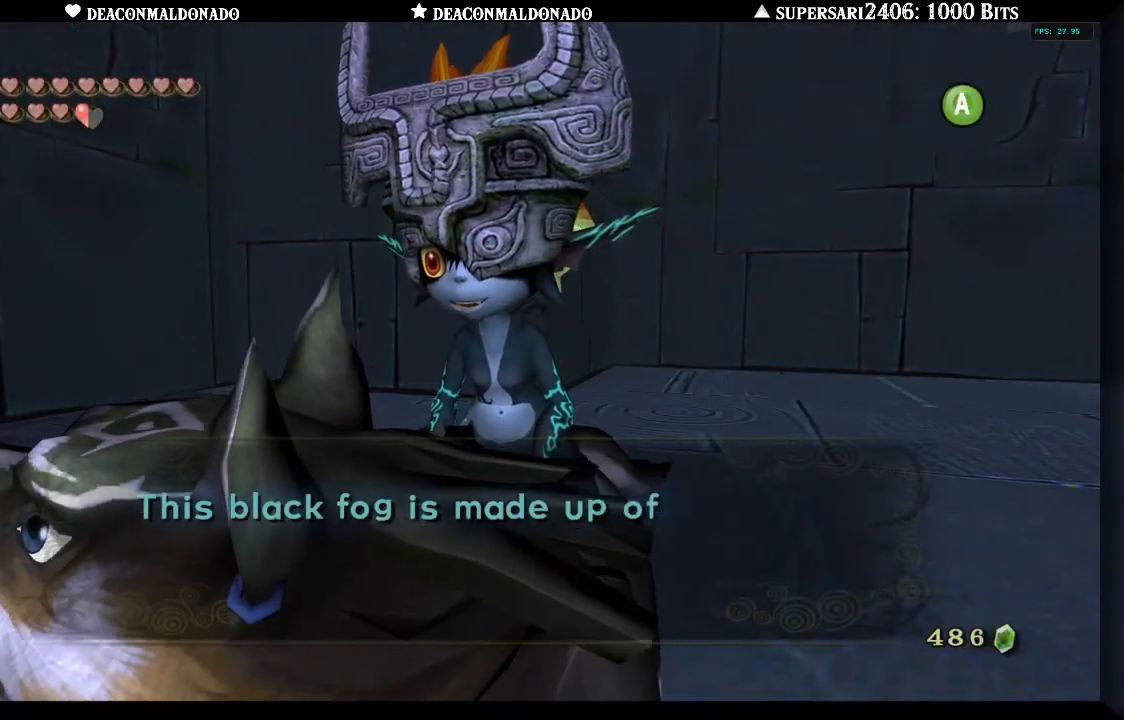
{"dt_ms": 500, "buttons": [], "left_stick": "center", "right_stick": "center", "events": []}
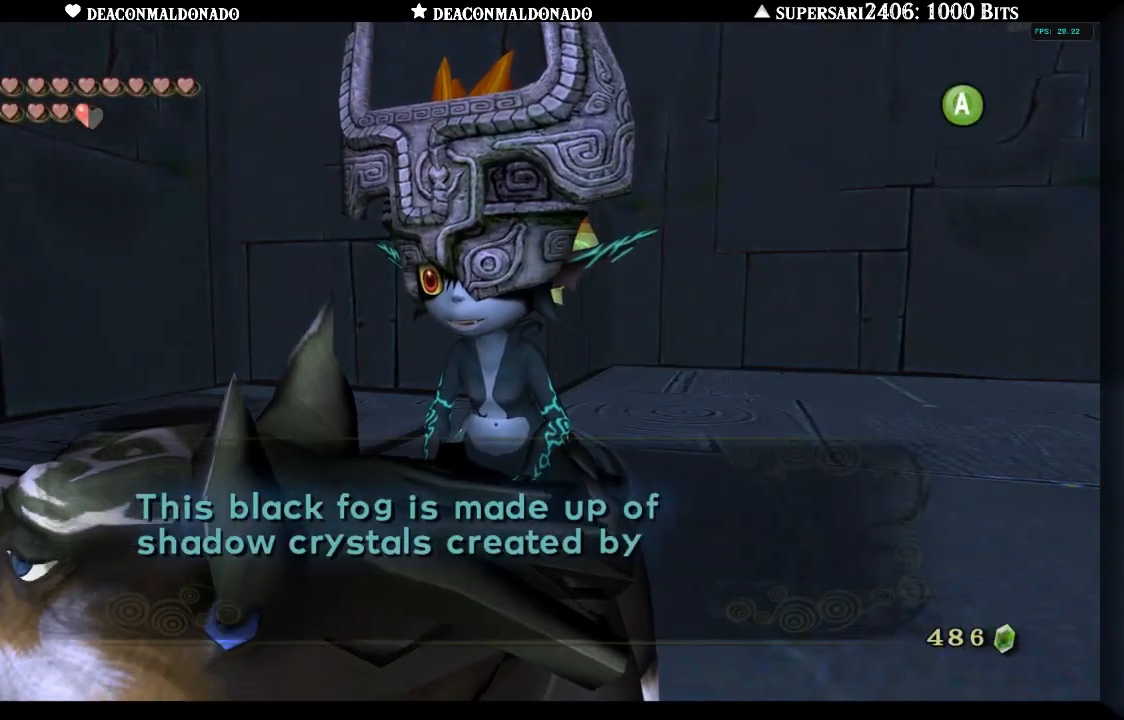
{"dt_ms": 500, "buttons": [], "left_stick": "center", "right_stick": "center", "events": []}
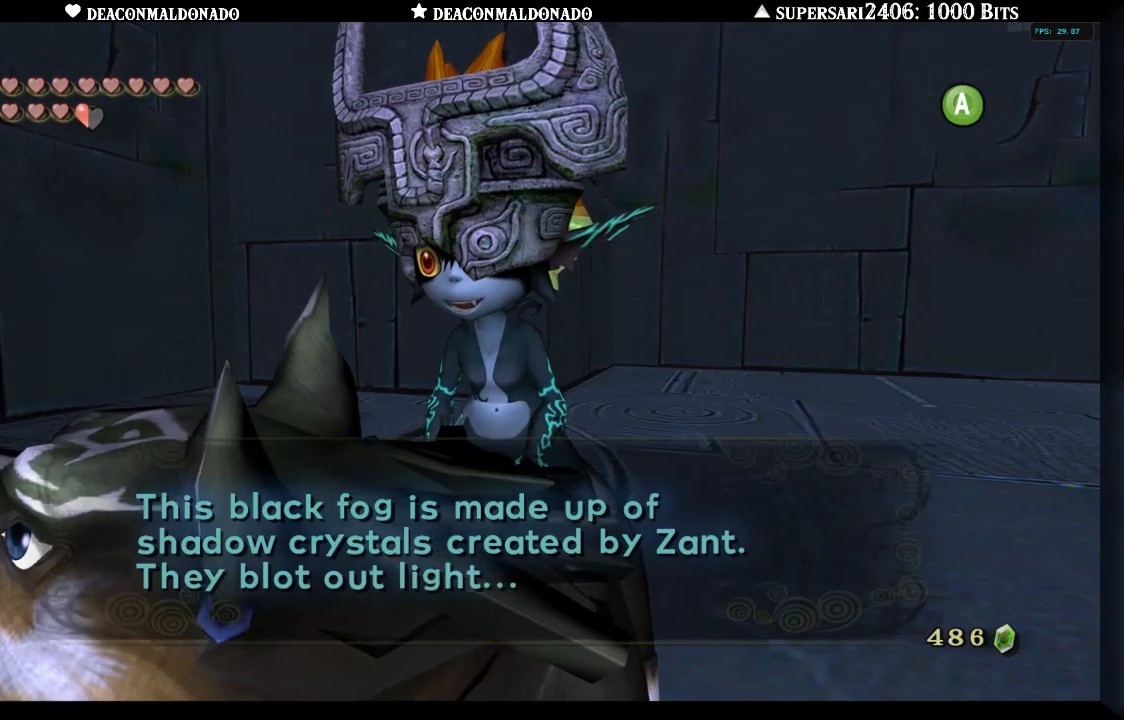
{"dt_ms": 500, "buttons": [], "left_stick": "center", "right_stick": "center", "events": []}
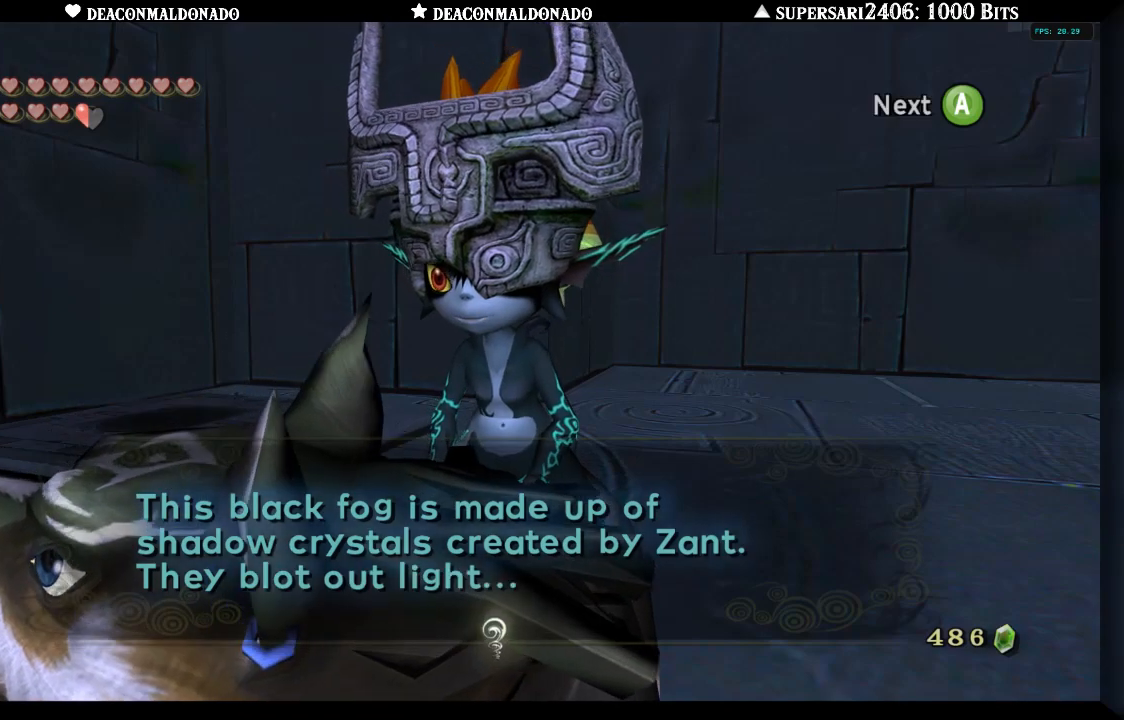
{"dt_ms": 500, "buttons": [], "left_stick": "center", "right_stick": "center", "events": []}
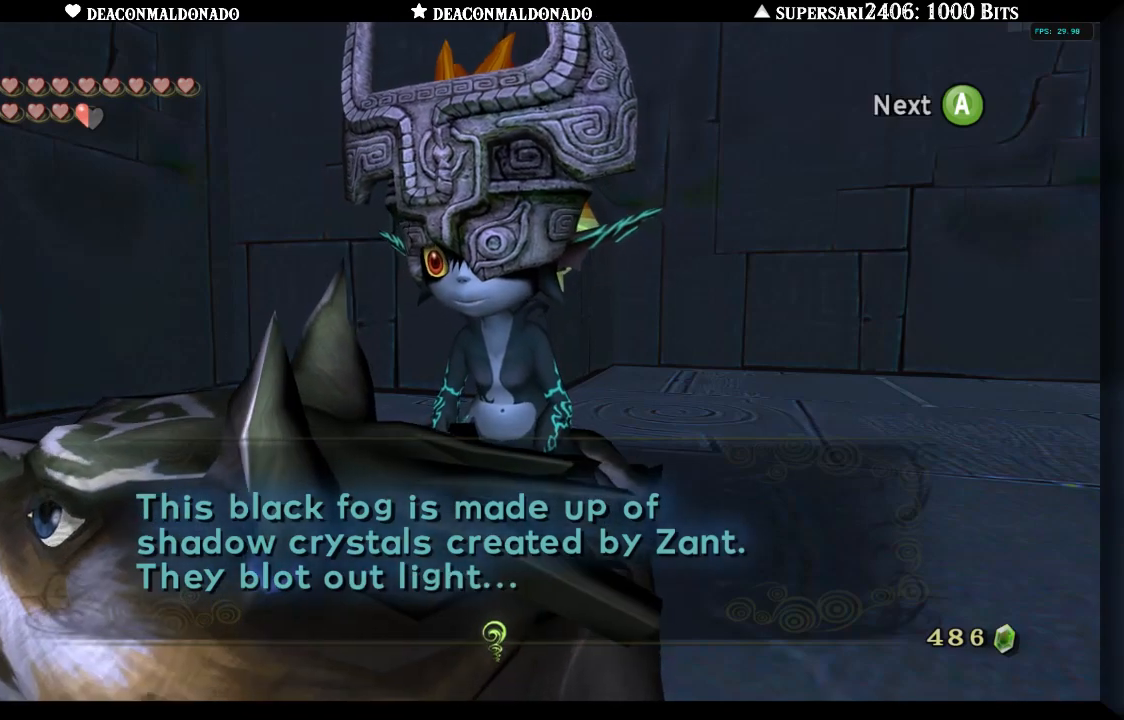
{"dt_ms": 500, "buttons": [], "left_stick": "center", "right_stick": "center", "events": [[200, "A", "down"], [300, "A", "up"]]}
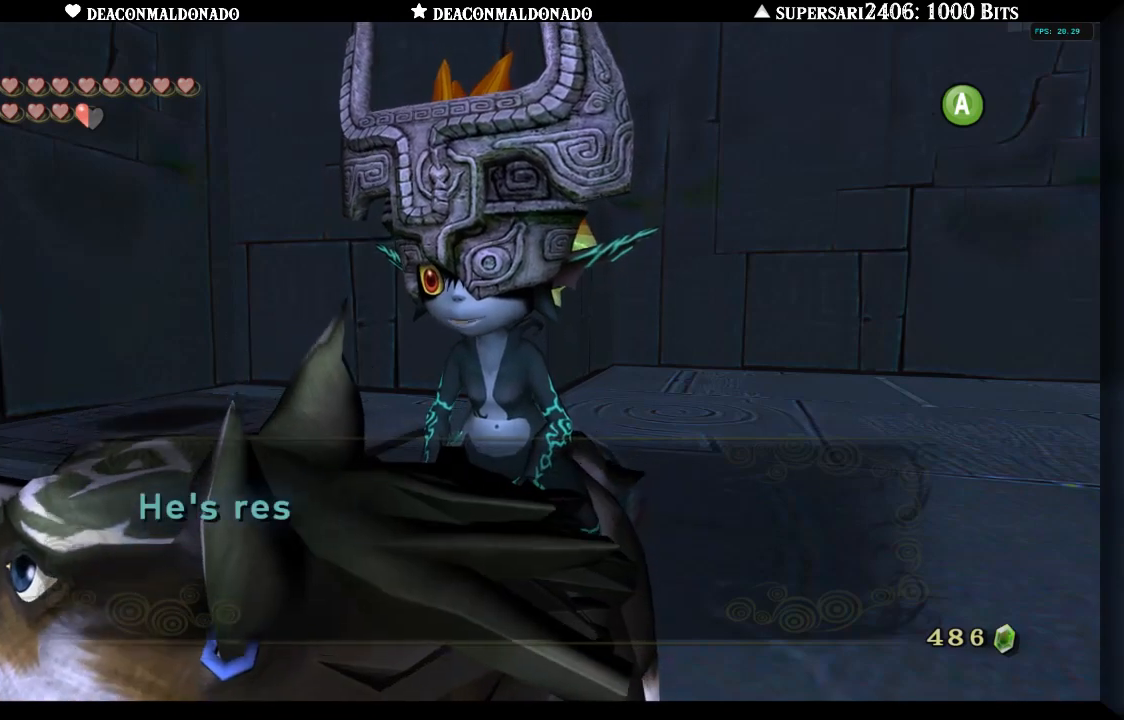
{"dt_ms": 500, "buttons": [], "left_stick": "center", "right_stick": "center", "events": [[83, "A", "down"], [183, "A", "up"]]}